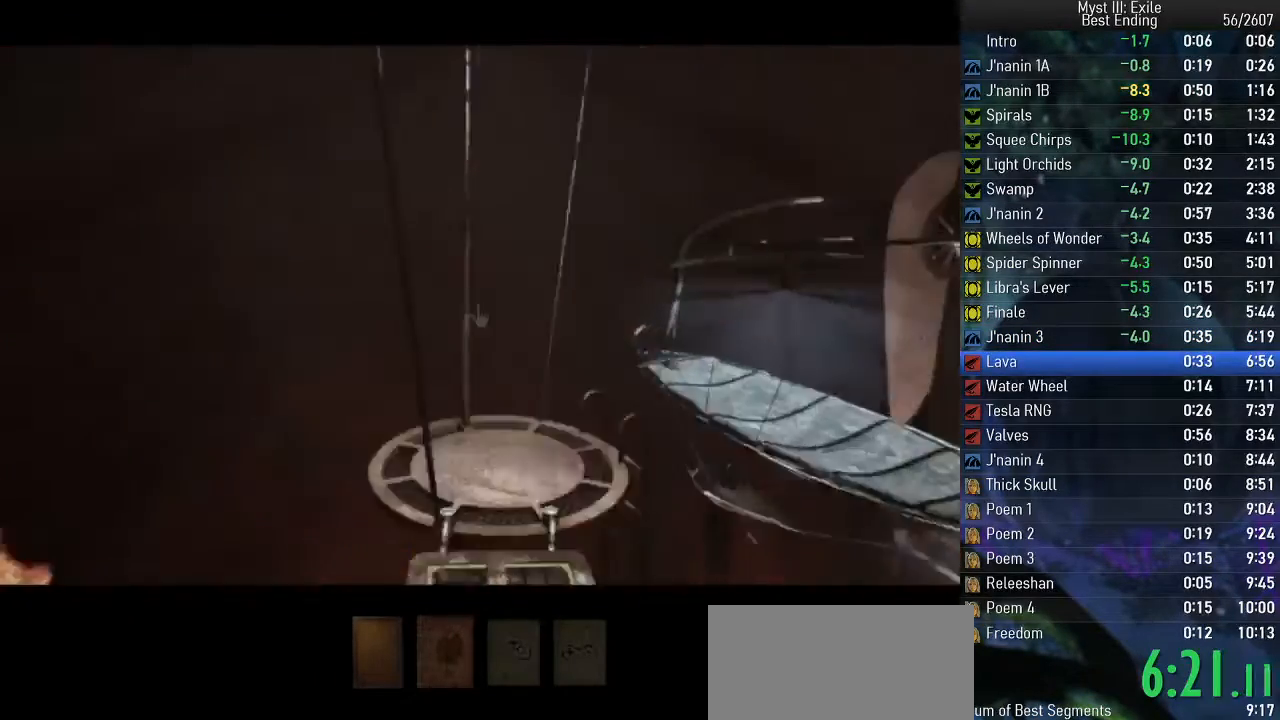
Gameplay with keyboard; each line is a JSON object with the keys held at the frame after it. "events" lists presses ("down") and releases ("up") of "e", "return", "space" and "w" between this image and that frame as [ms after this image, input, new state], when the widget could be followed in between. No other keys are recorded. Mouse input is not recorded.
{"keys": ["space", "w"], "events": []}
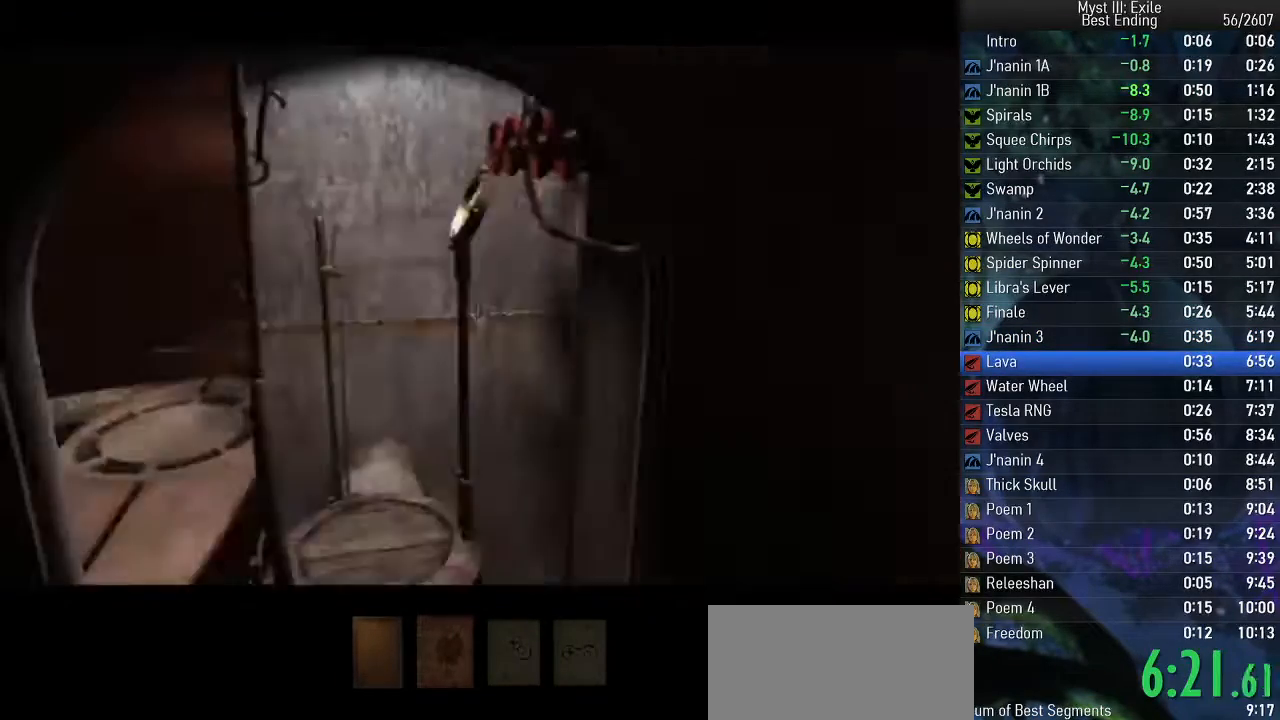
{"keys": ["return", "space"], "events": [[117, "w", "up"], [467, "return", "down"]]}
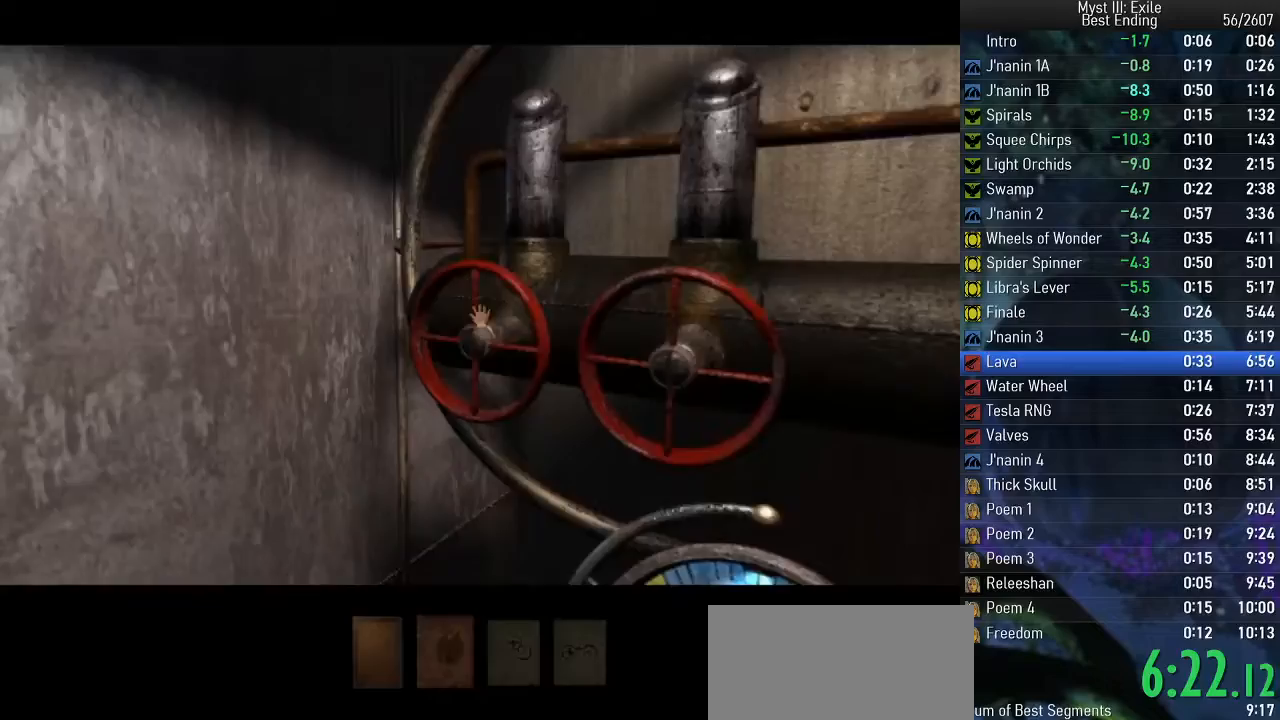
{"keys": ["space"], "events": [[17, "return", "up"], [33, "e", "down"], [100, "e", "up"], [183, "e", "down"], [250, "e", "up"], [433, "return", "down"], [500, "return", "up"]]}
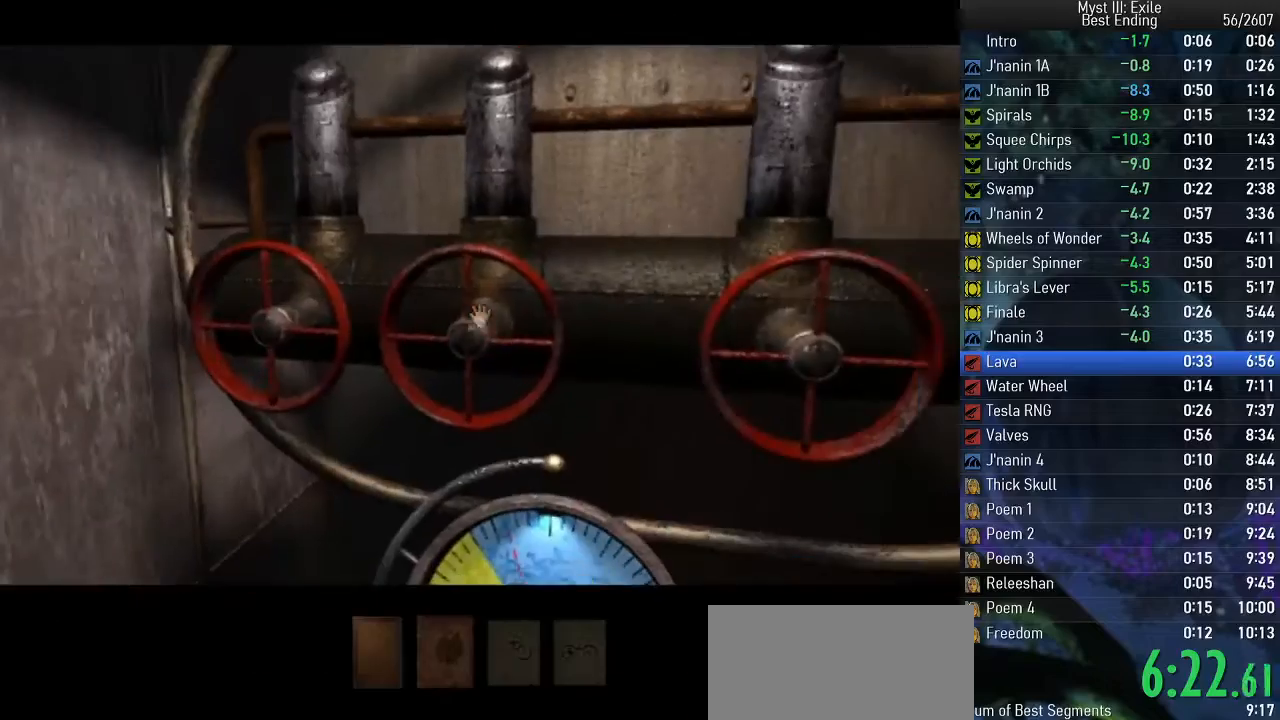
{"keys": ["space"], "events": [[17, "e", "down"], [83, "e", "up"], [167, "e", "down"], [233, "e", "up"], [417, "return", "down"], [483, "return", "up"]]}
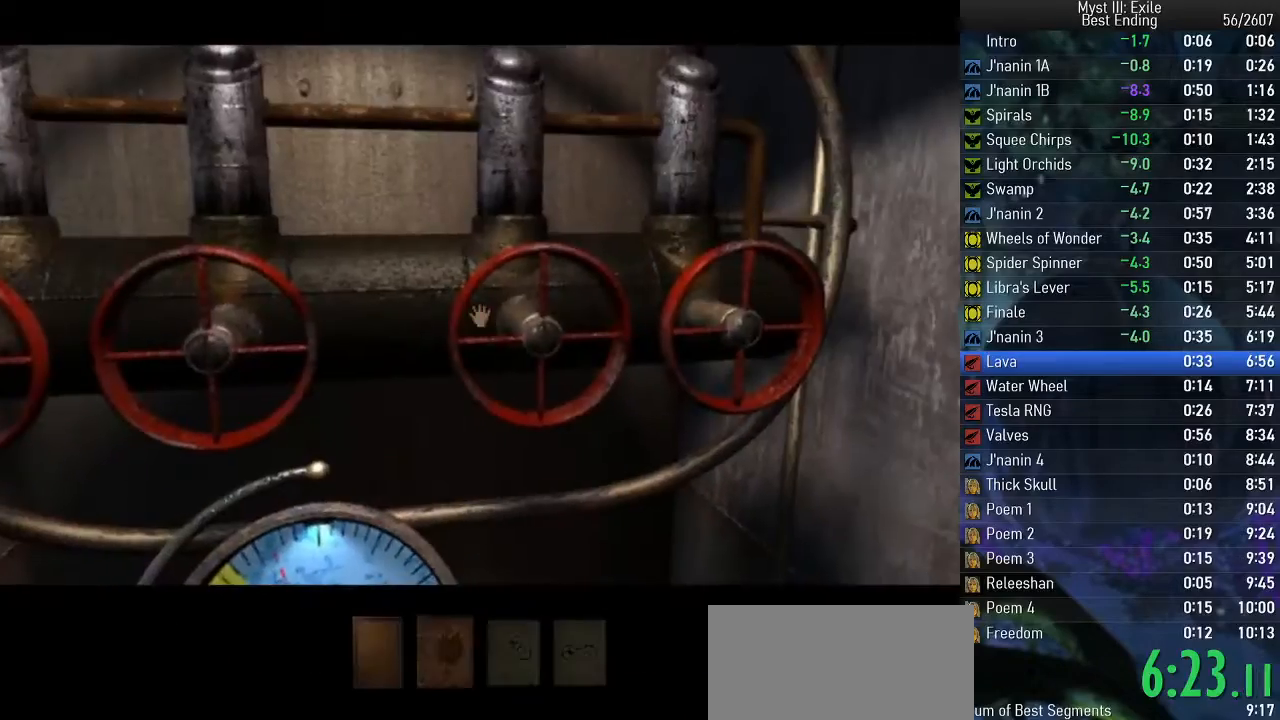
{"keys": ["space", "w"], "events": [[50, "e", "down"], [117, "e", "up"], [200, "e", "down"], [250, "e", "up"], [450, "w", "down"]]}
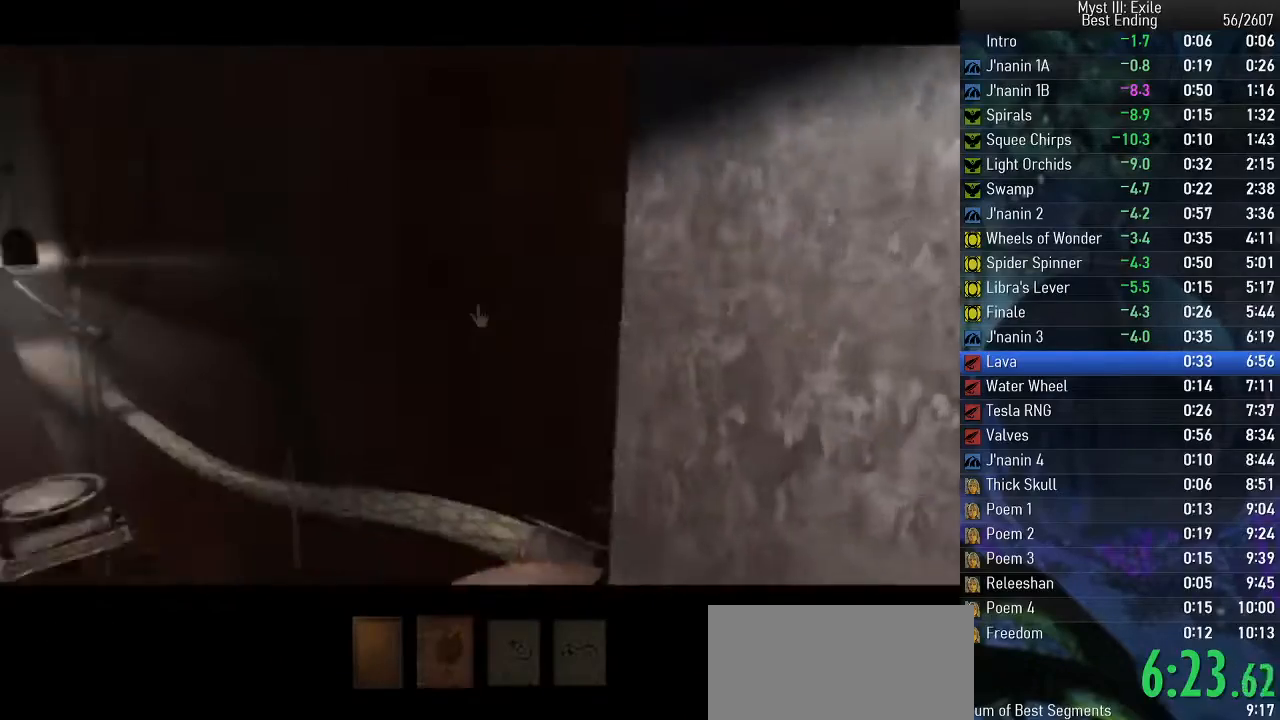
{"keys": ["space", "w"], "events": []}
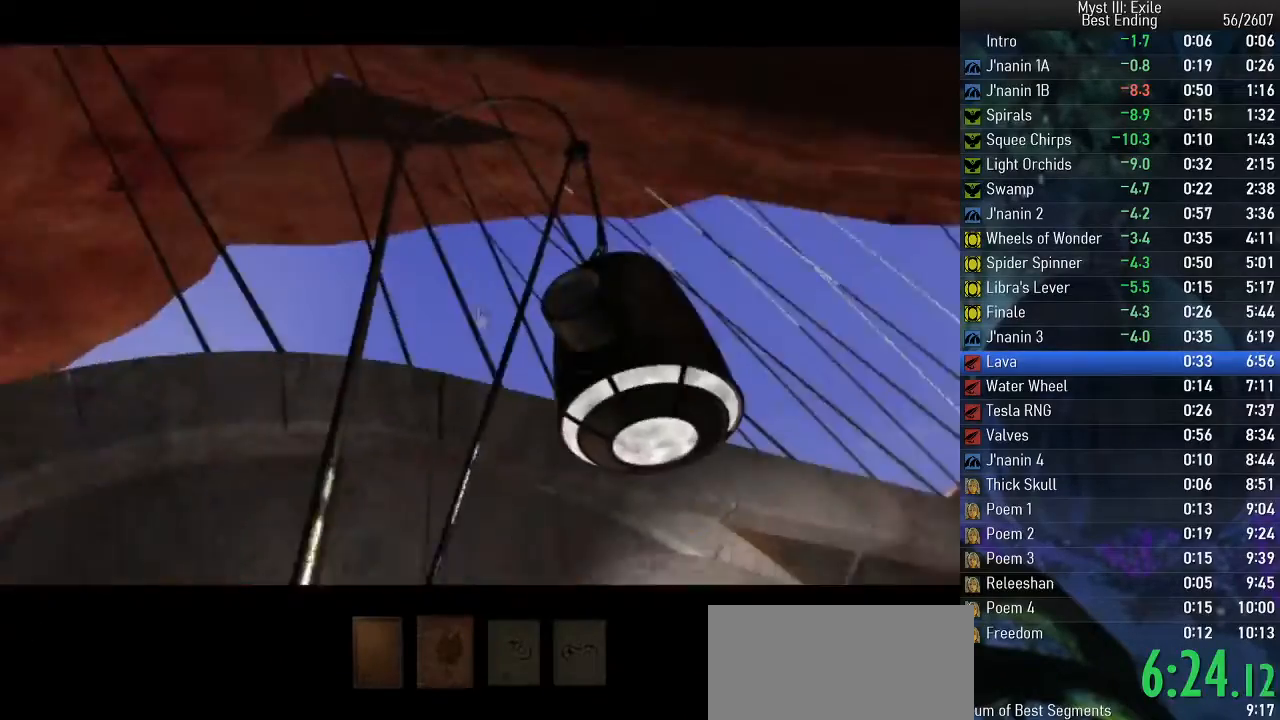
{"keys": ["space", "w"], "events": []}
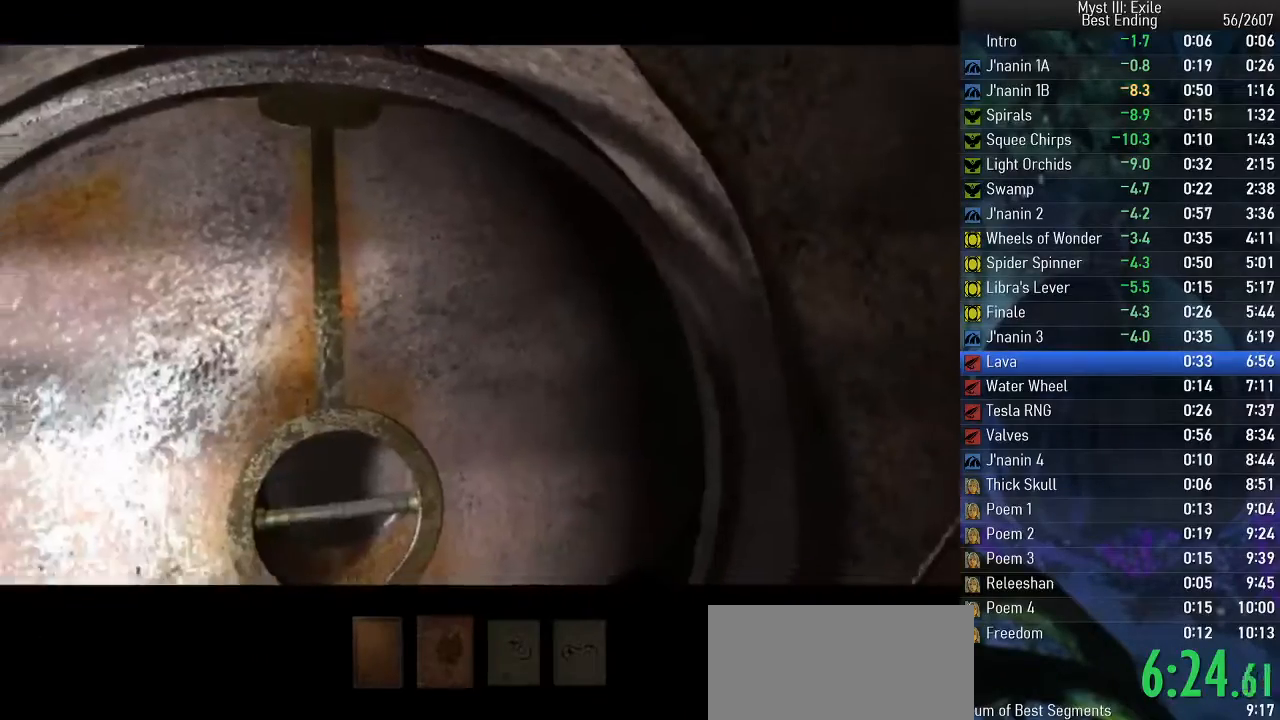
{"keys": ["space", "w"], "events": []}
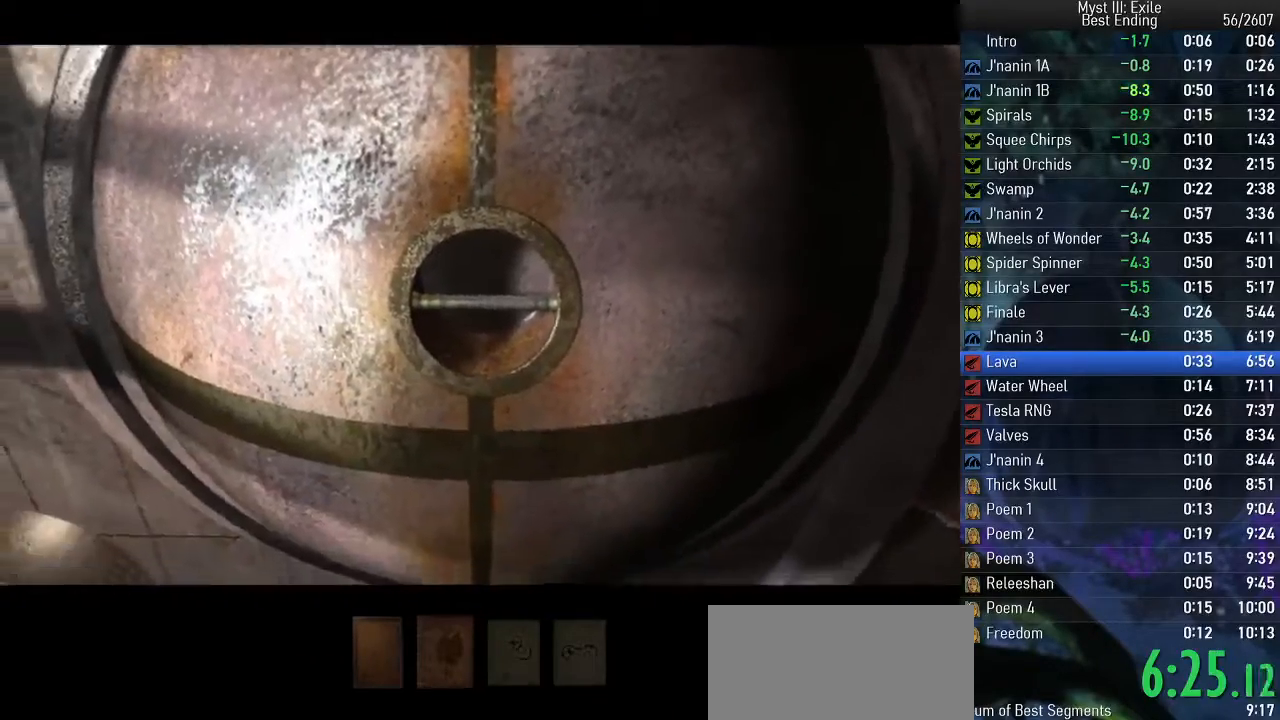
{"keys": ["space", "w"], "events": []}
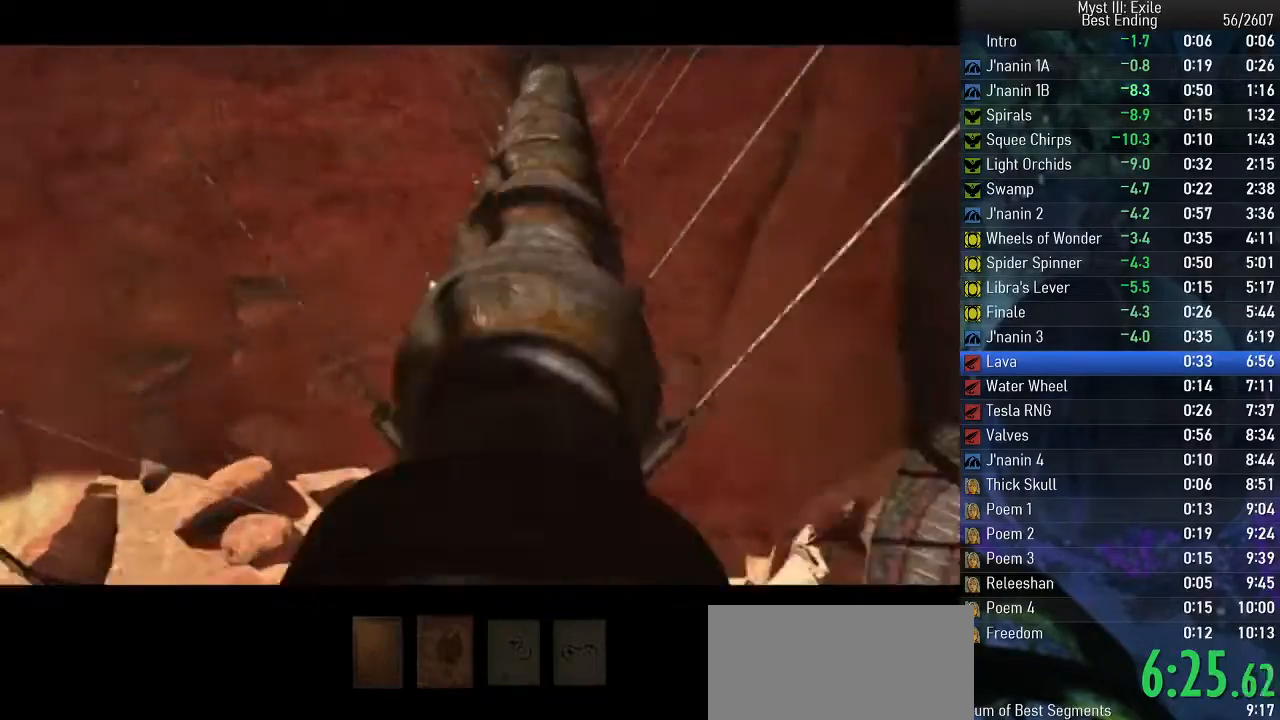
{"keys": ["space", "w"], "events": []}
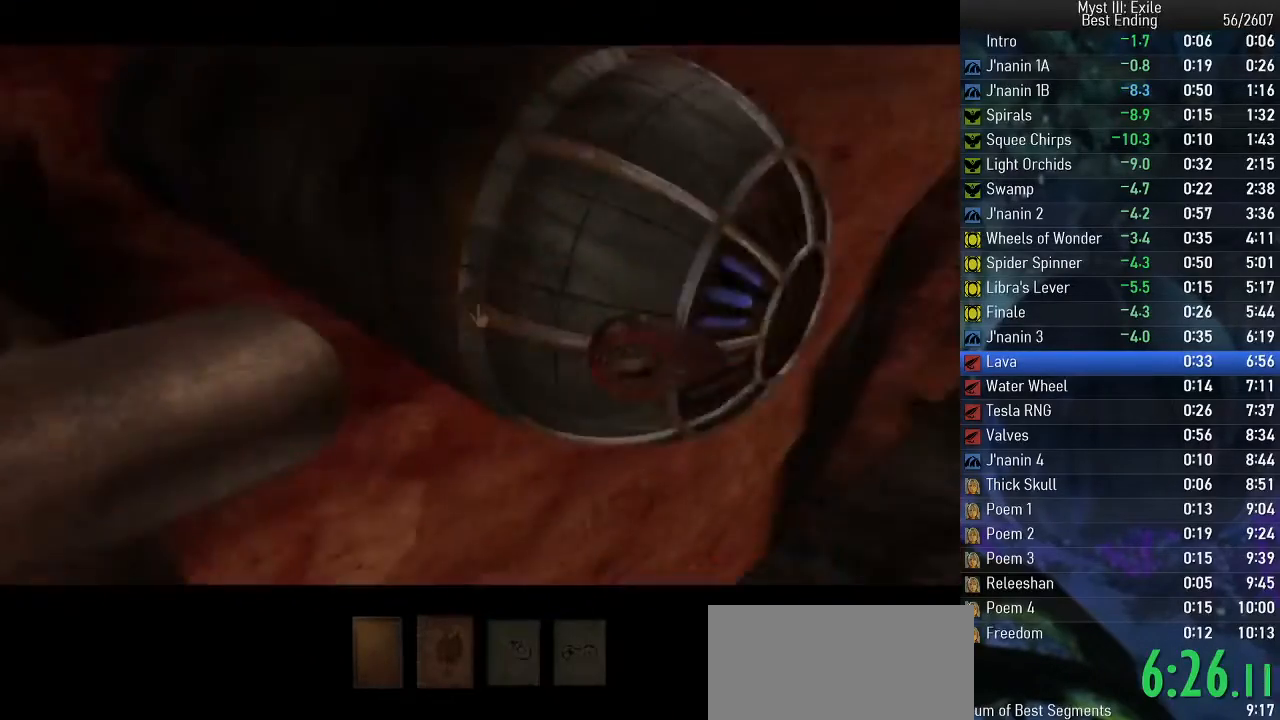
{"keys": ["space", "w"], "events": []}
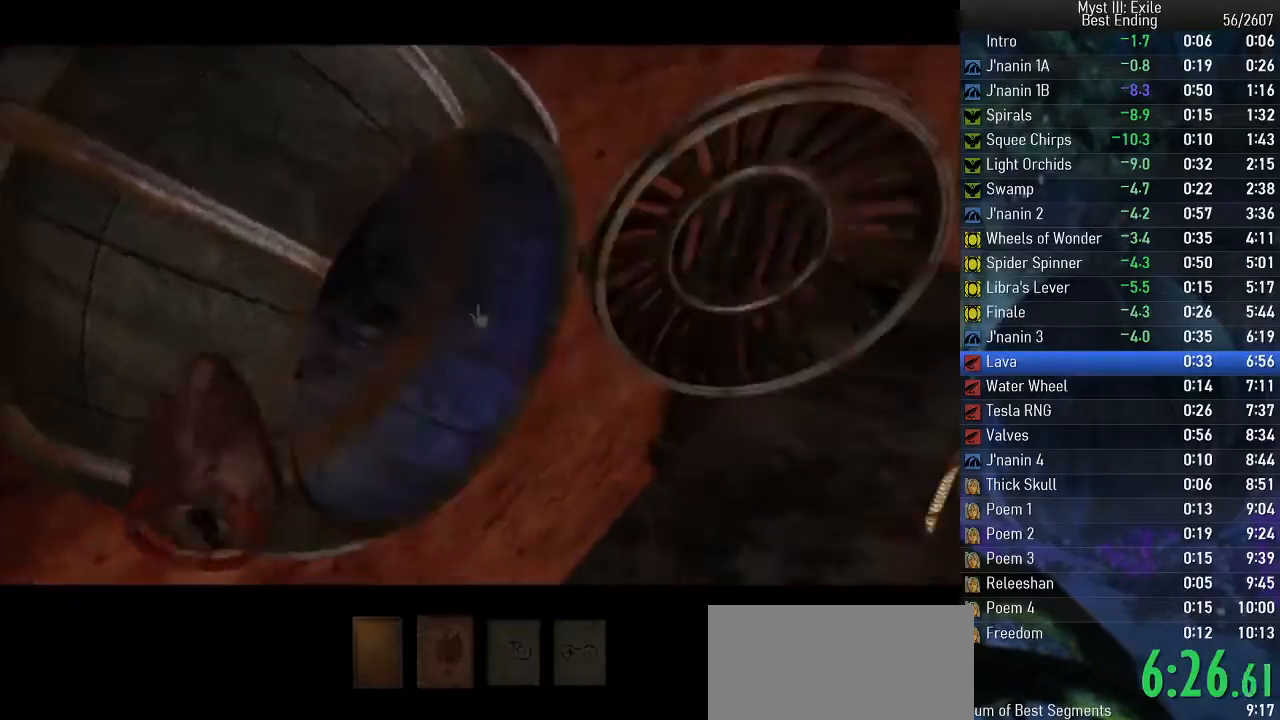
{"keys": ["return", "space"], "events": [[217, "w", "up"], [367, "return", "down"], [417, "return", "up"], [483, "return", "down"]]}
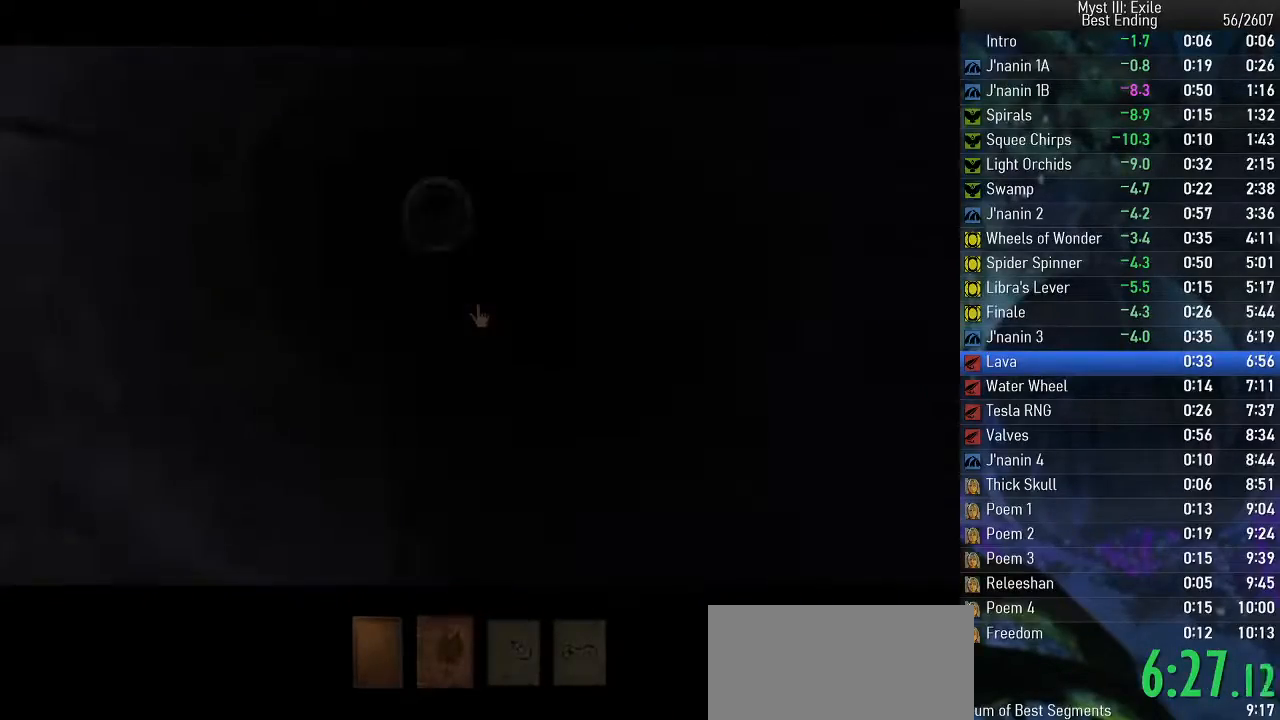
{"keys": ["space"], "events": [[50, "return", "up"], [133, "return", "down"], [200, "return", "up"], [383, "return", "down"], [450, "return", "up"]]}
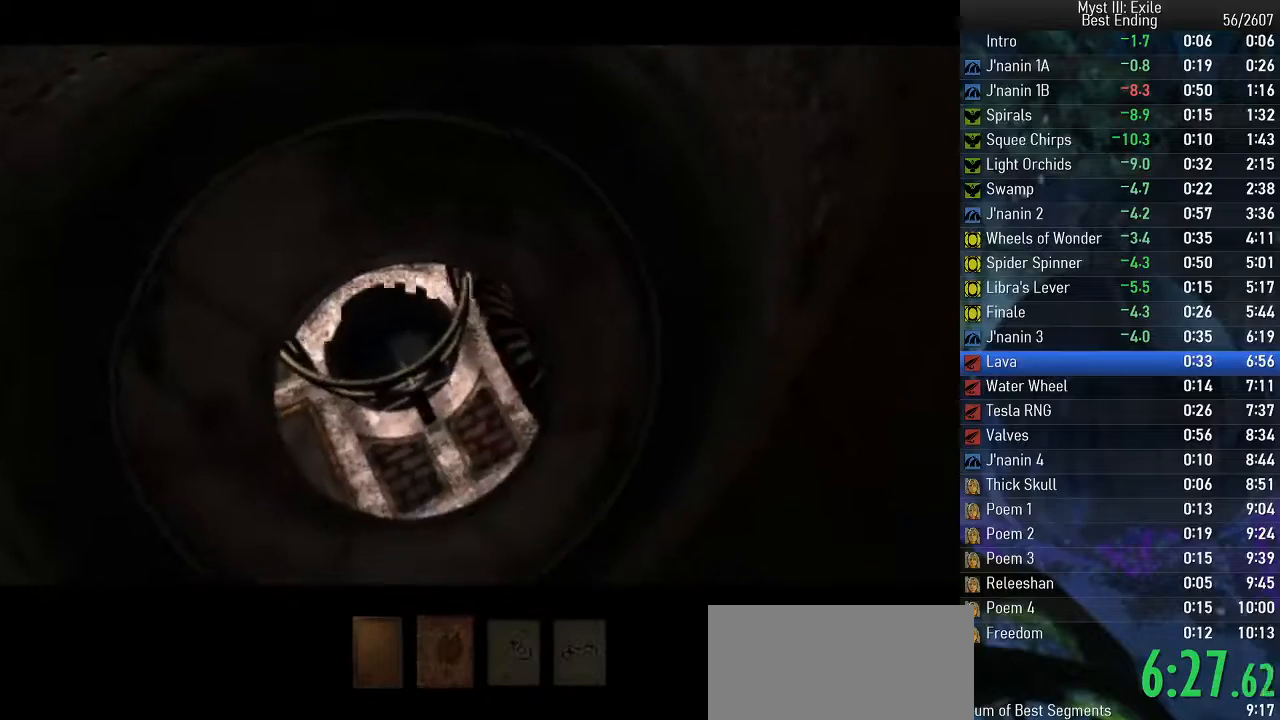
{"keys": [], "events": [[67, "return", "down"], [117, "return", "up"], [167, "return", "down"], [233, "return", "up"], [267, "return", "down"], [300, "return", "up"], [367, "space", "up"]]}
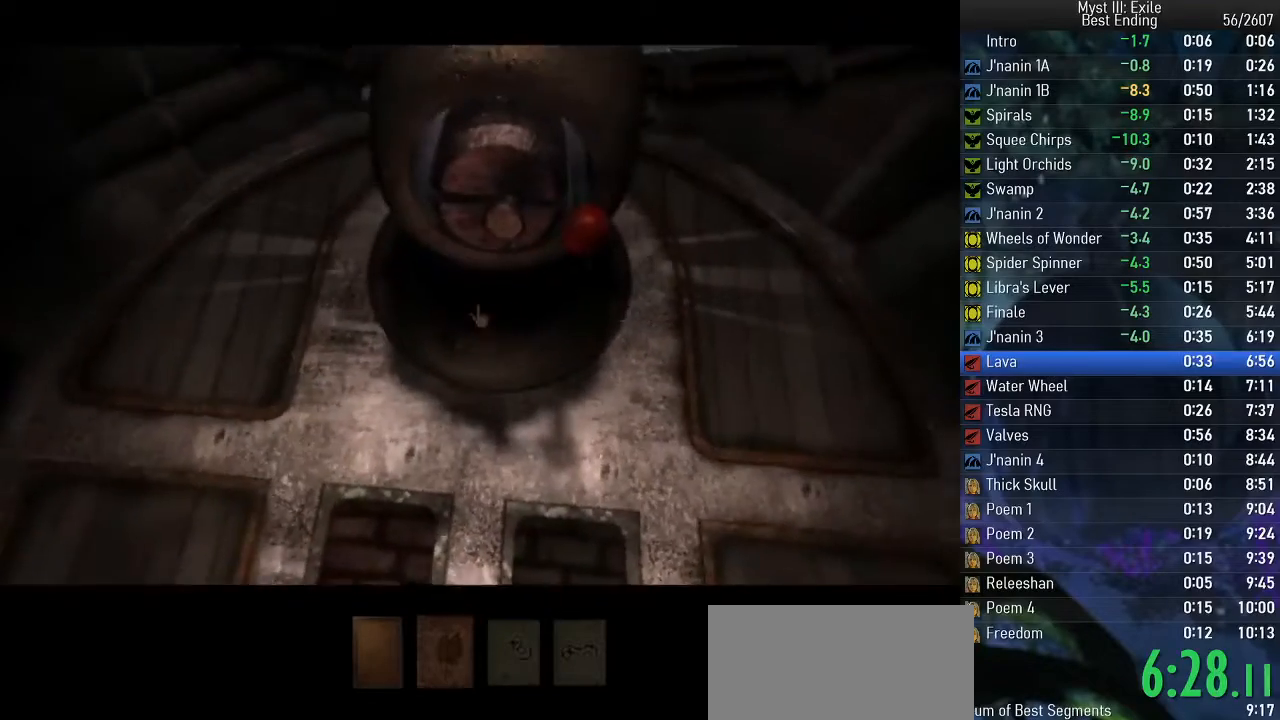
{"keys": [], "events": [[283, "return", "down"], [417, "return", "up"]]}
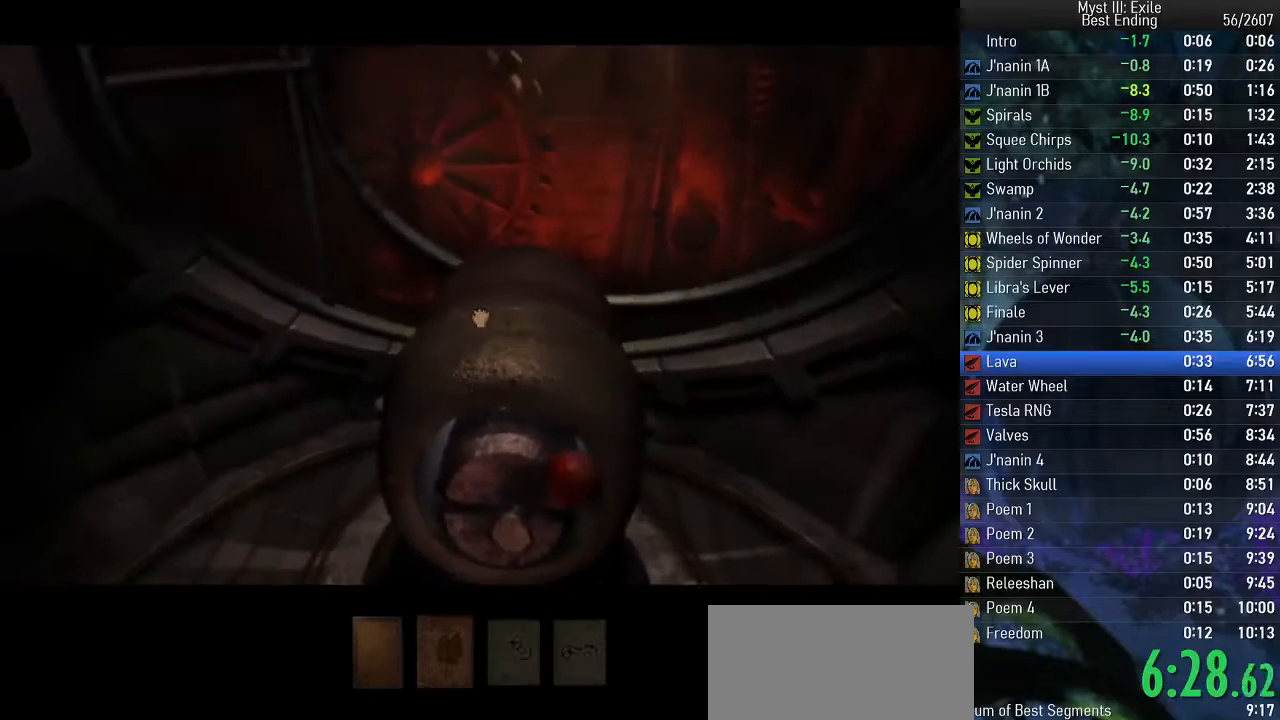
{"keys": [], "events": []}
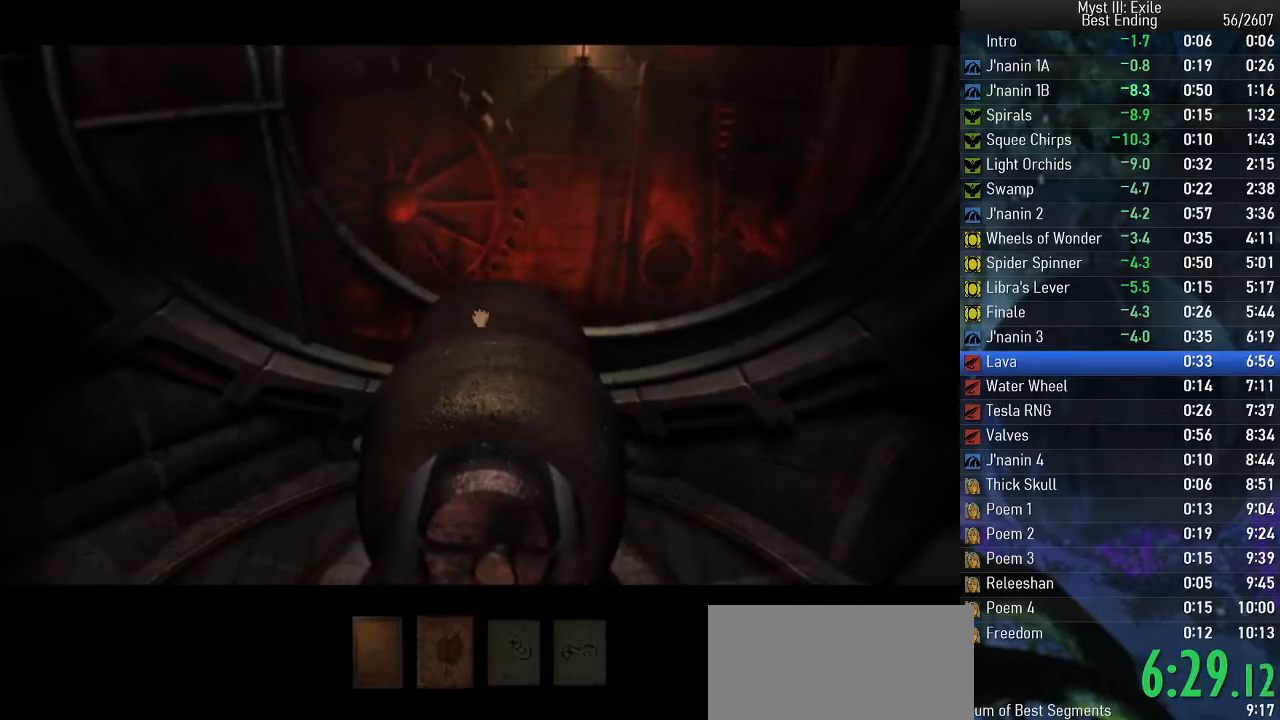
{"keys": ["space"], "events": [[167, "space", "down"]]}
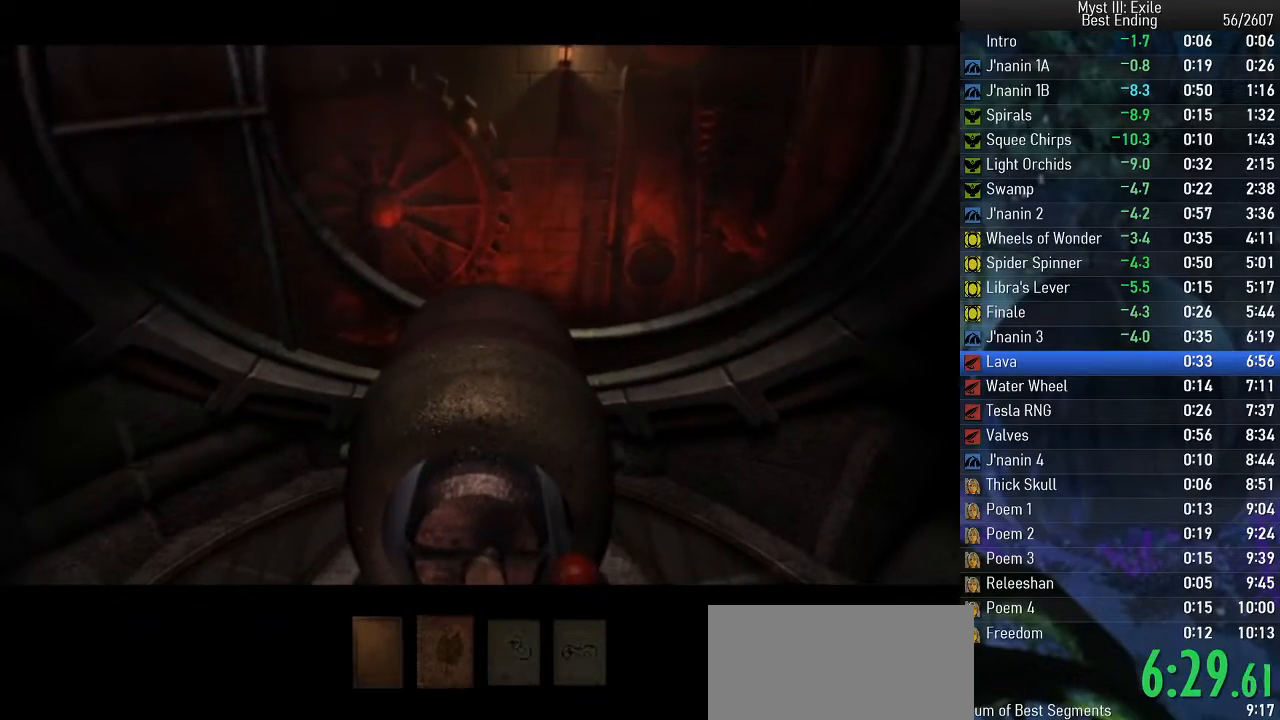
{"keys": ["space"], "events": []}
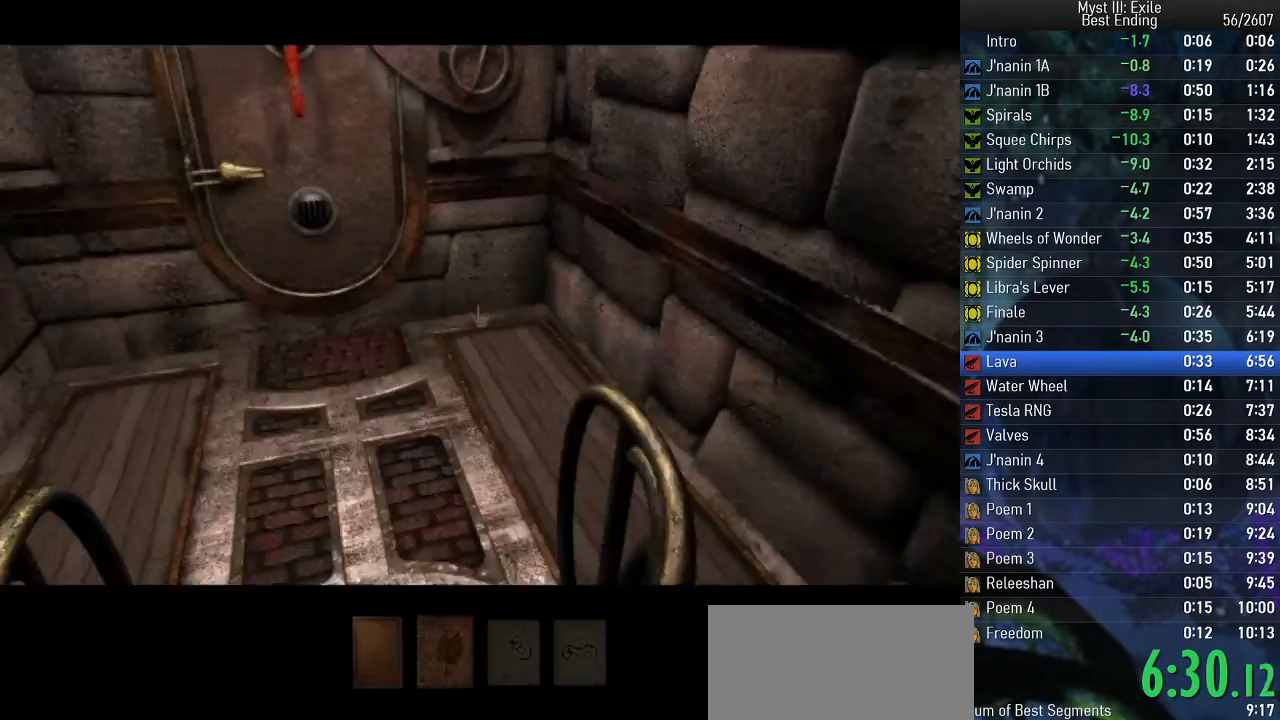
{"keys": ["space"], "events": [[50, "return", "down"], [117, "return", "up"], [400, "return", "down"], [467, "return", "up"]]}
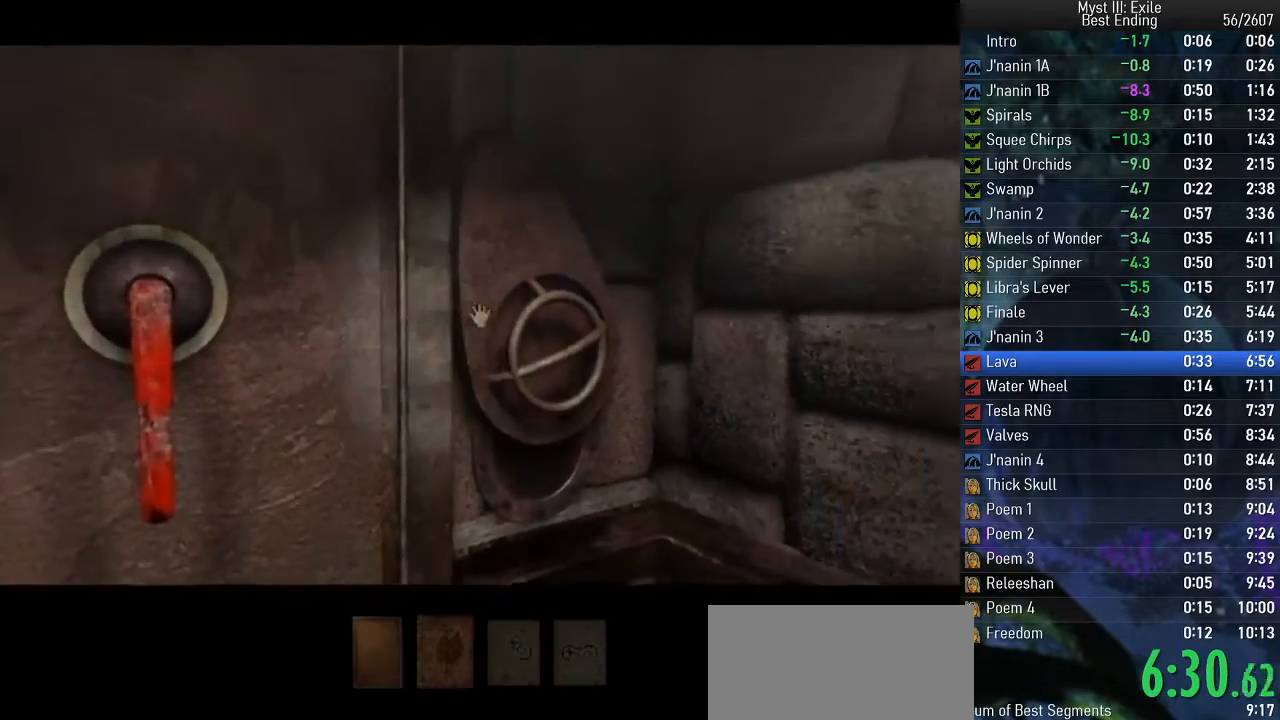
{"keys": ["space"], "events": [[233, "return", "down"], [333, "return", "up"]]}
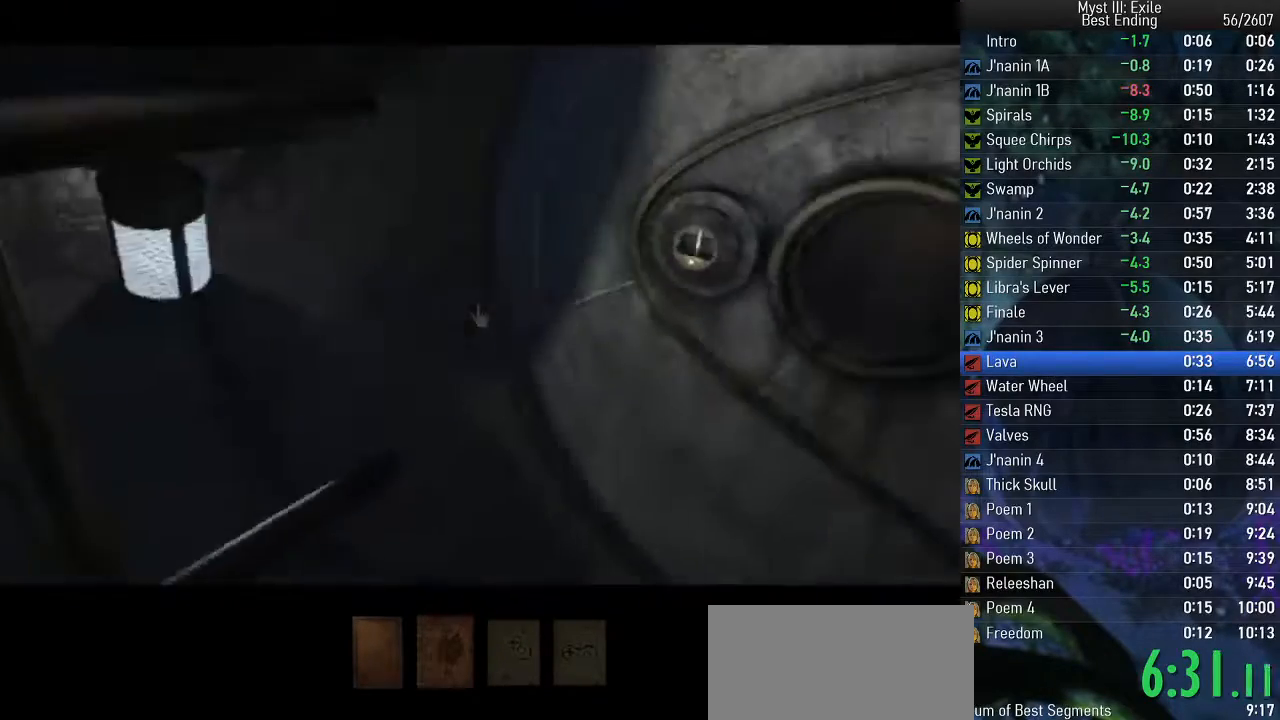
{"keys": ["space", "w"], "events": [[83, "w", "down"]]}
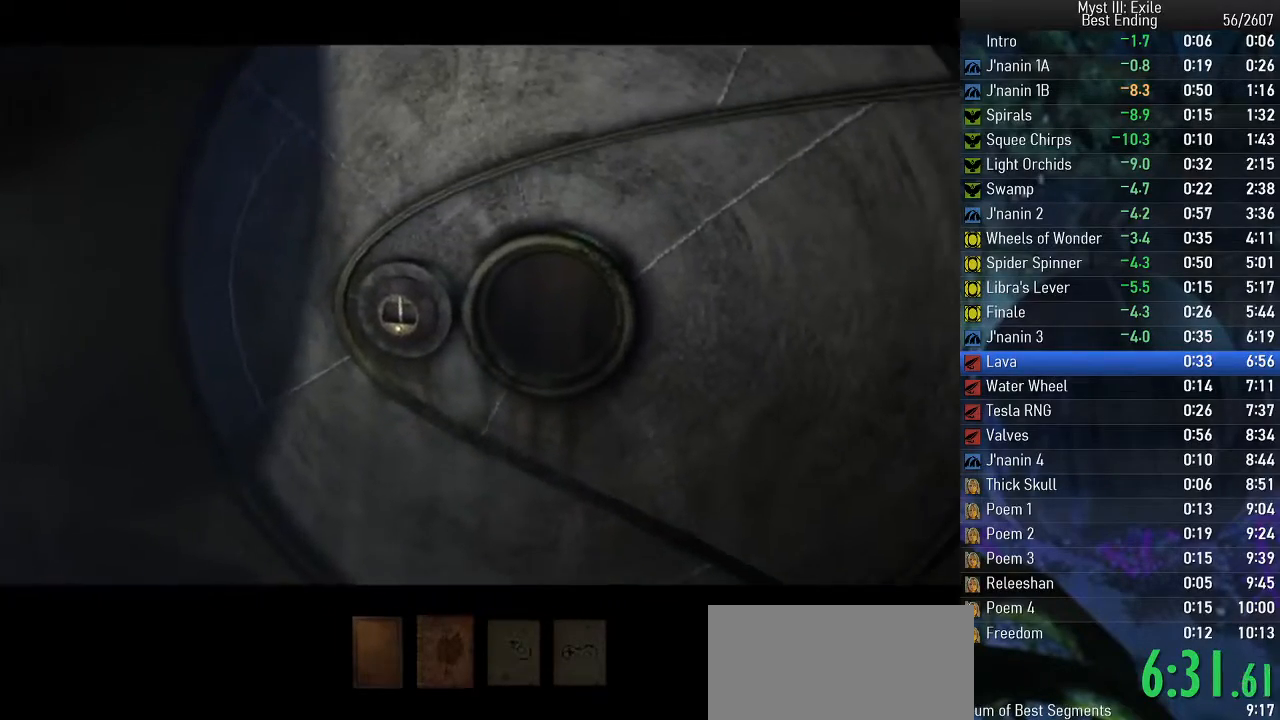
{"keys": ["return", "space"], "events": [[267, "w", "up"], [467, "return", "down"]]}
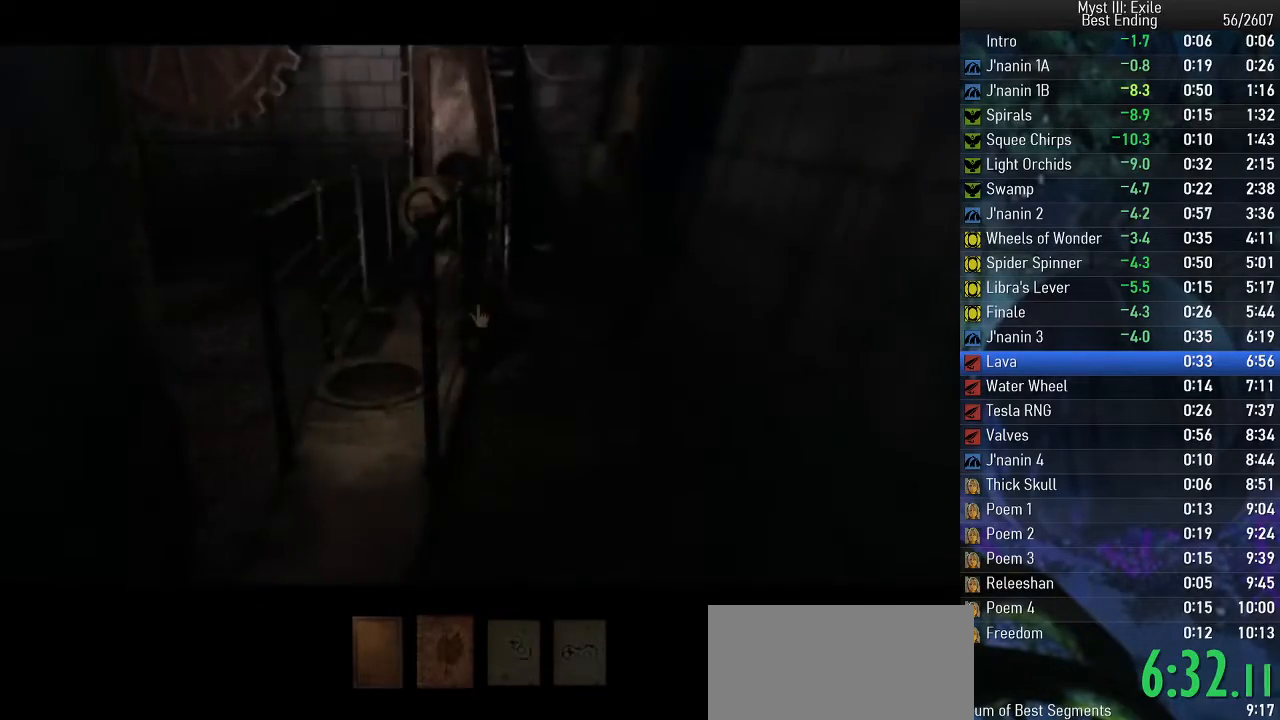
{"keys": ["return"], "events": [[17, "return", "up"], [83, "space", "up"], [417, "return", "down"]]}
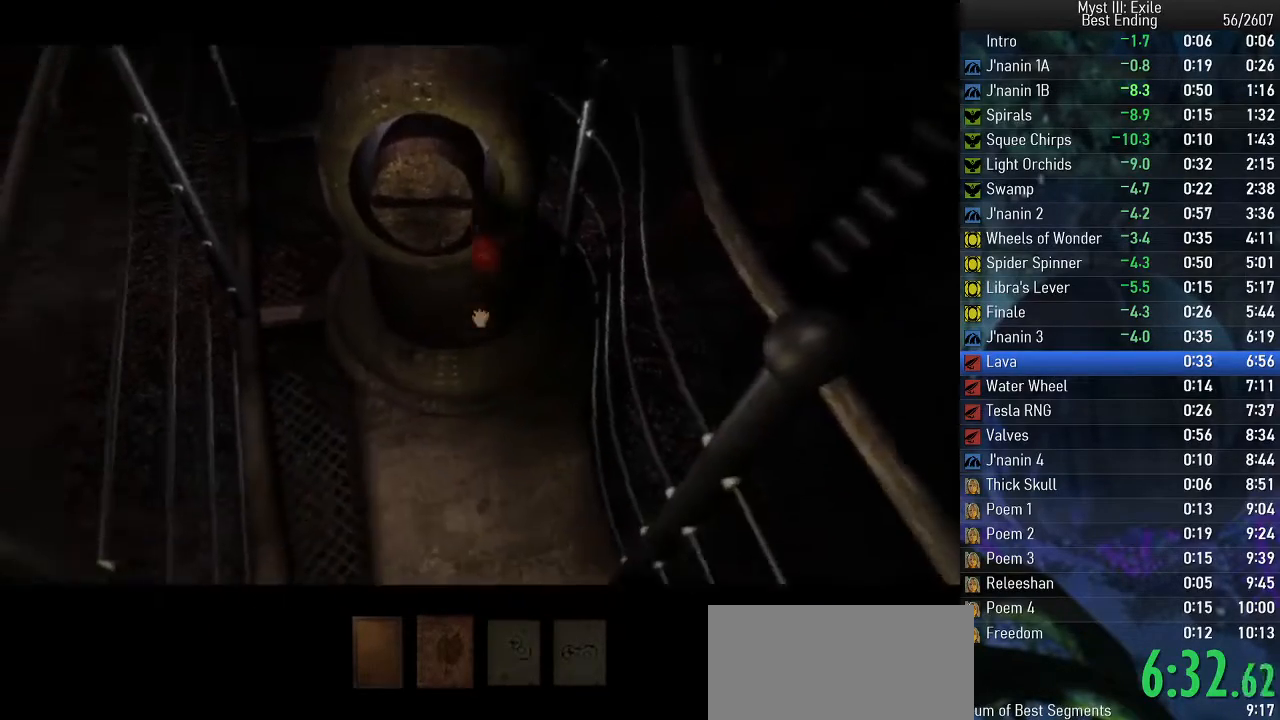
{"keys": [], "events": [[50, "return", "up"]]}
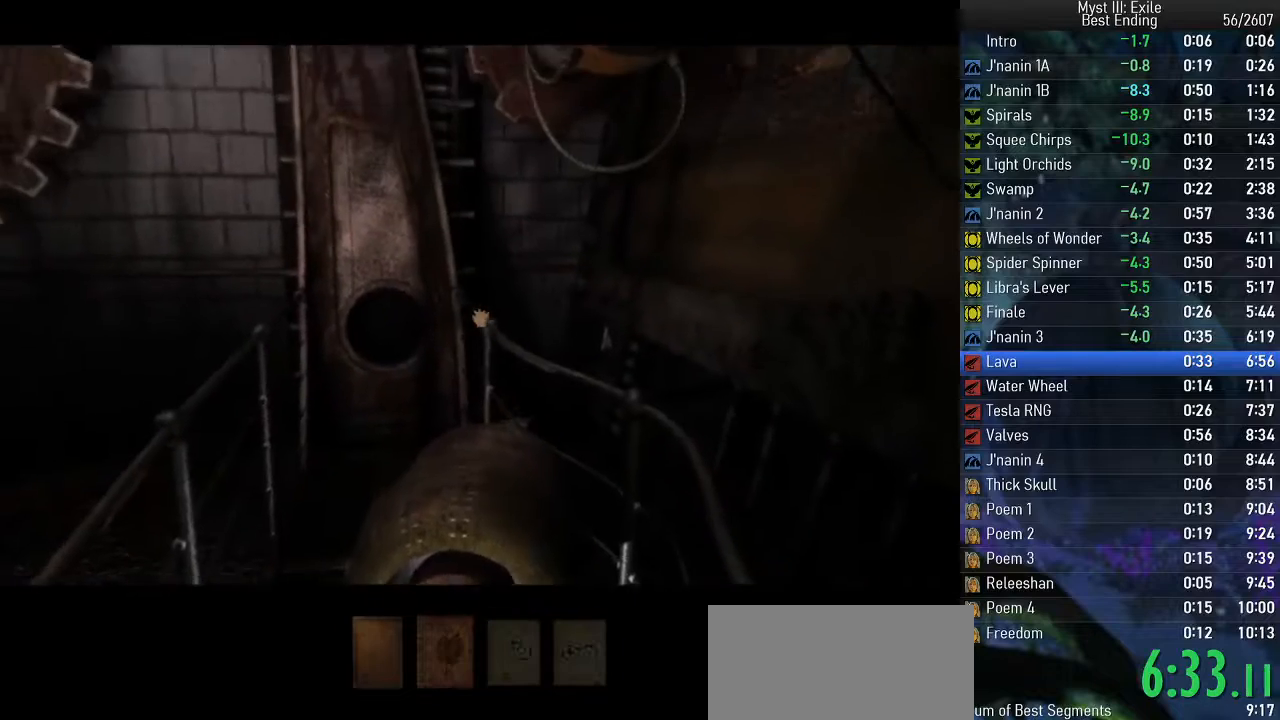
{"keys": ["space"], "events": [[417, "space", "down"]]}
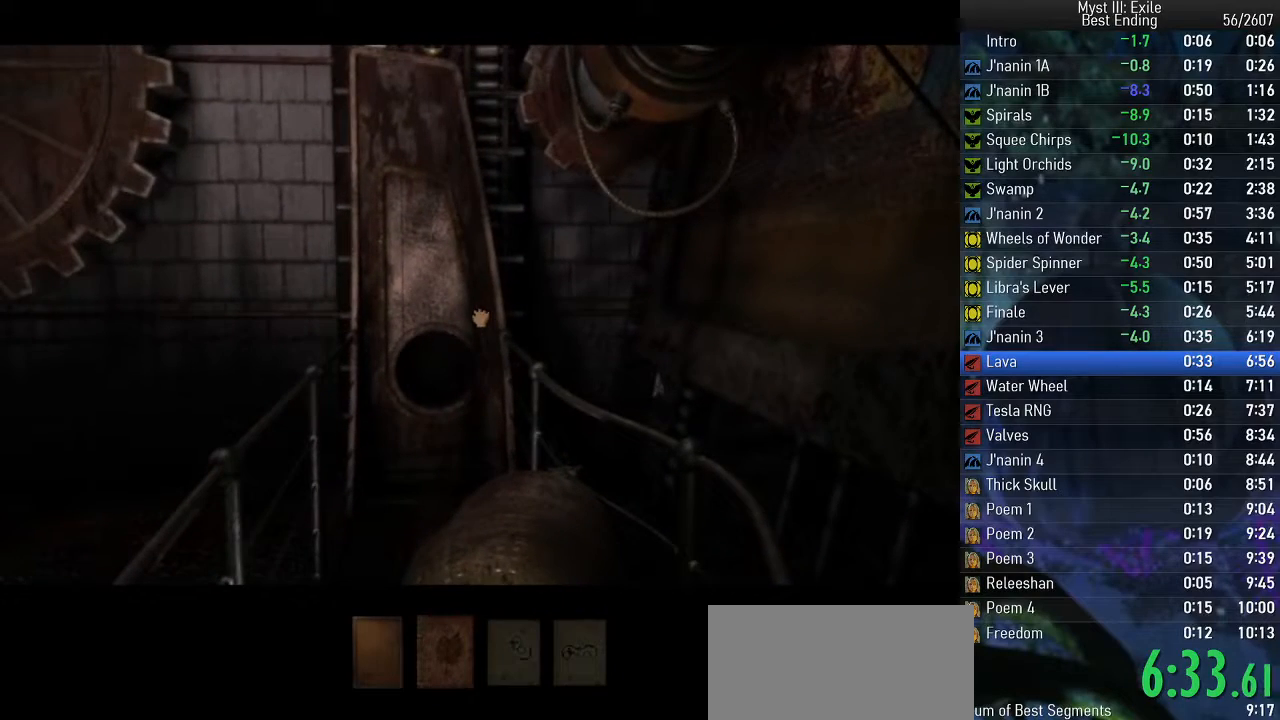
{"keys": ["space"], "events": []}
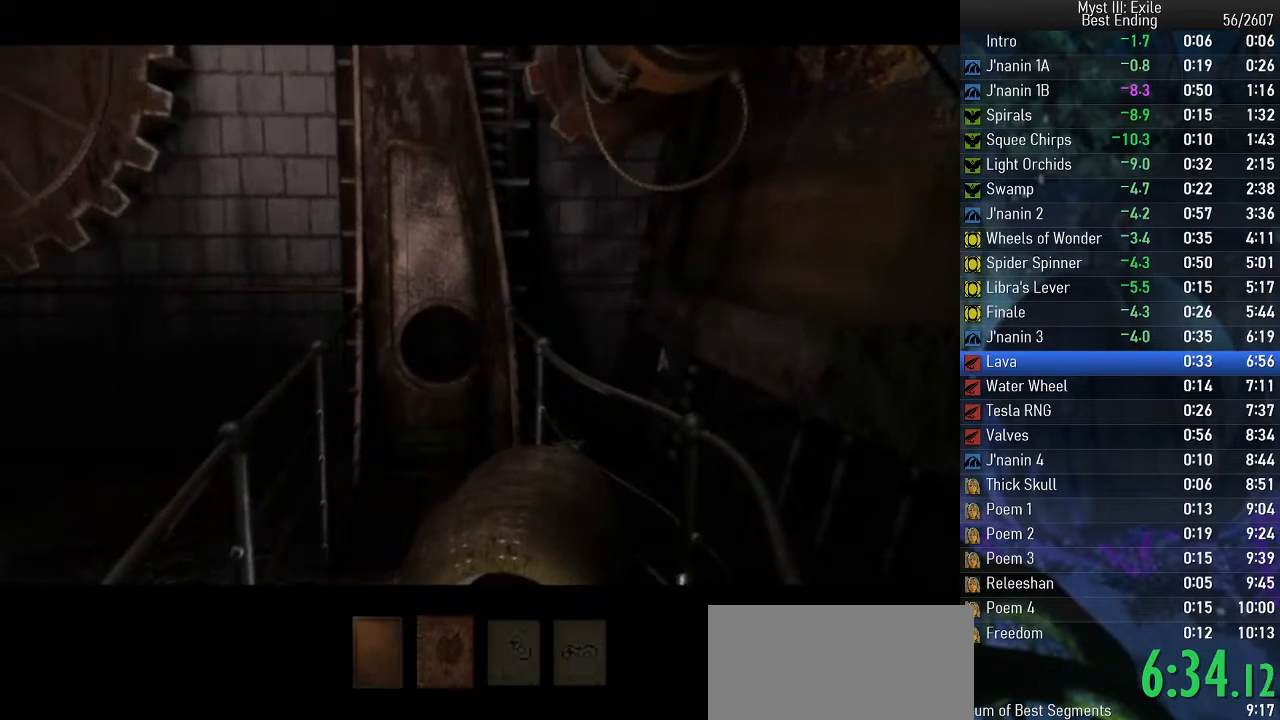
{"keys": [], "events": [[117, "space", "up"]]}
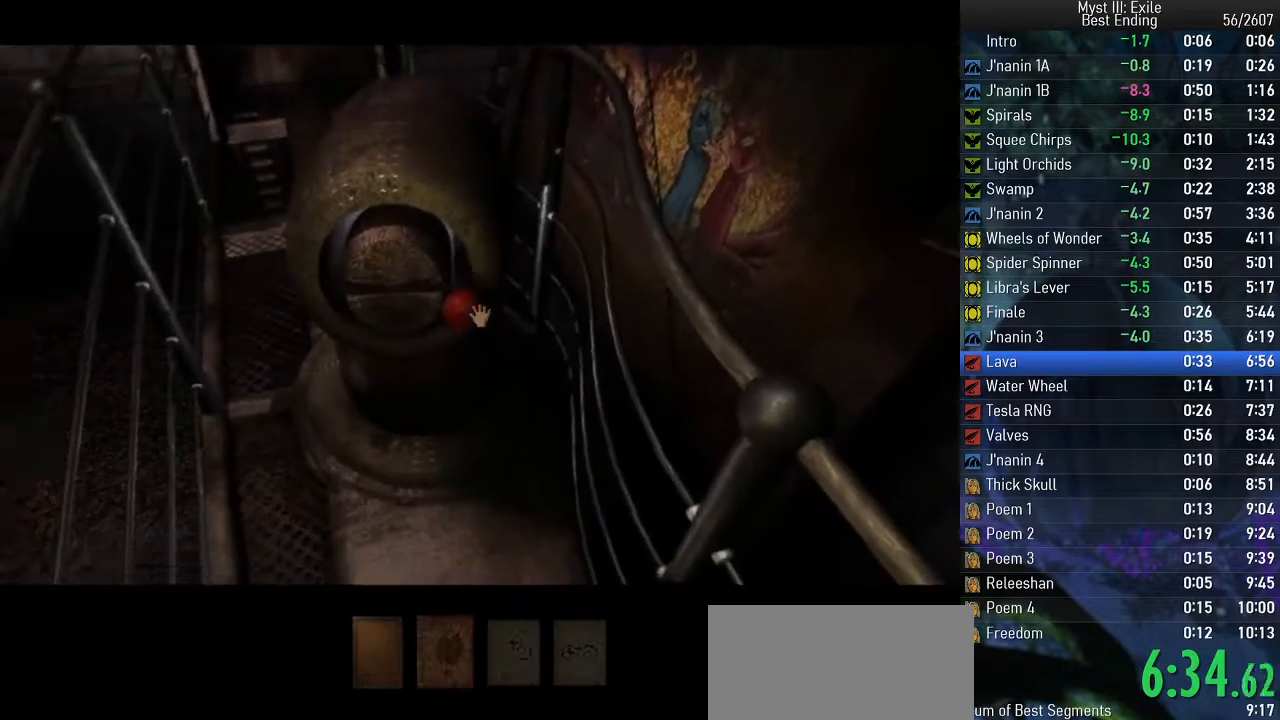
{"keys": [], "events": [[50, "return", "down"], [167, "return", "up"]]}
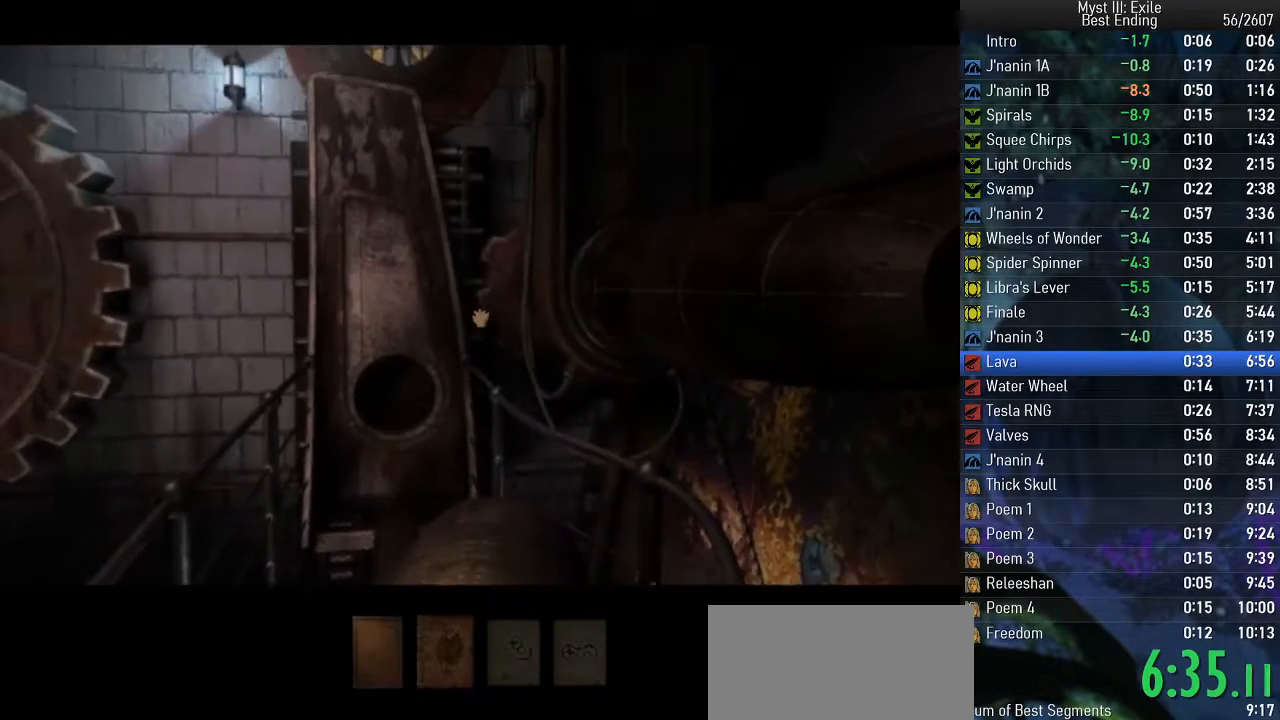
{"keys": ["space"], "events": [[83, "space", "down"]]}